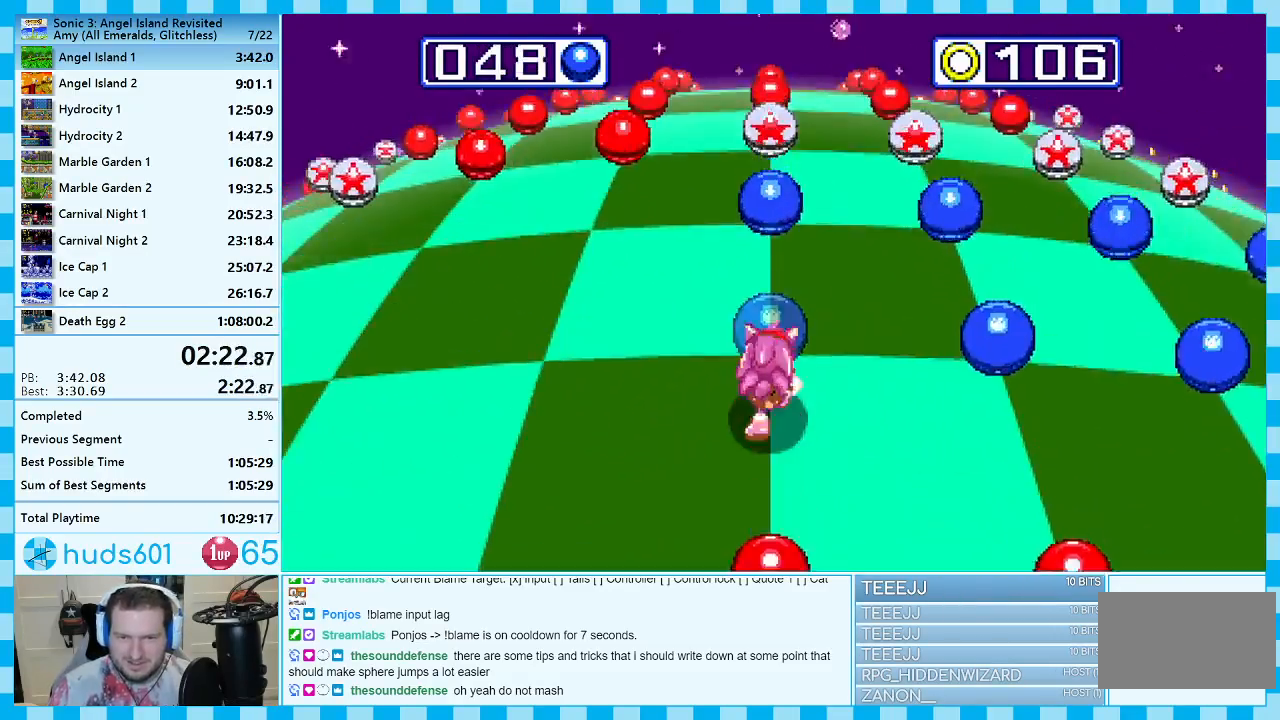
Gameplay with a controller (Xbox layout); each line is a JSON object with the inputs held at the frame after it. "events" lists button and stick changes between this image and that frame as [ms after this image, input, new state], when the widget could be followed in between. Not read: L2 L3 R2 R3.
{"buttons": [], "events": [[200, "DPAD_RIGHT", "down"], [367, "DPAD_RIGHT", "up"]]}
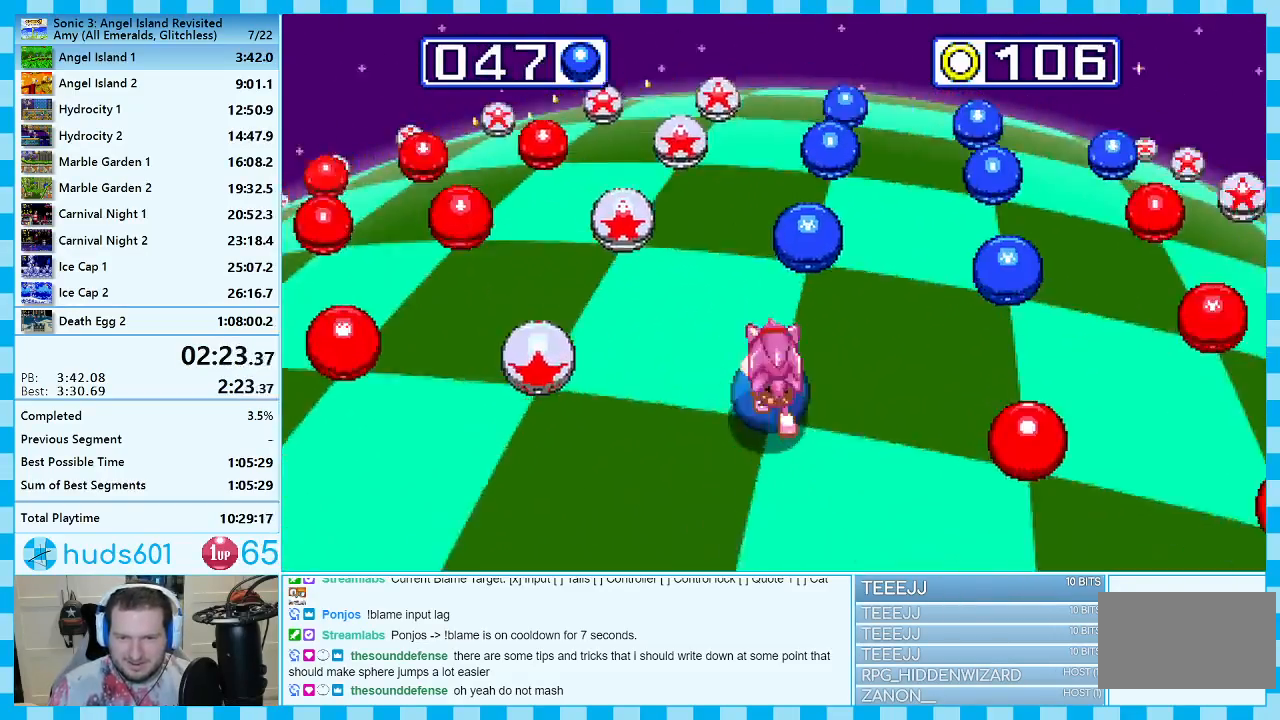
{"buttons": [], "events": []}
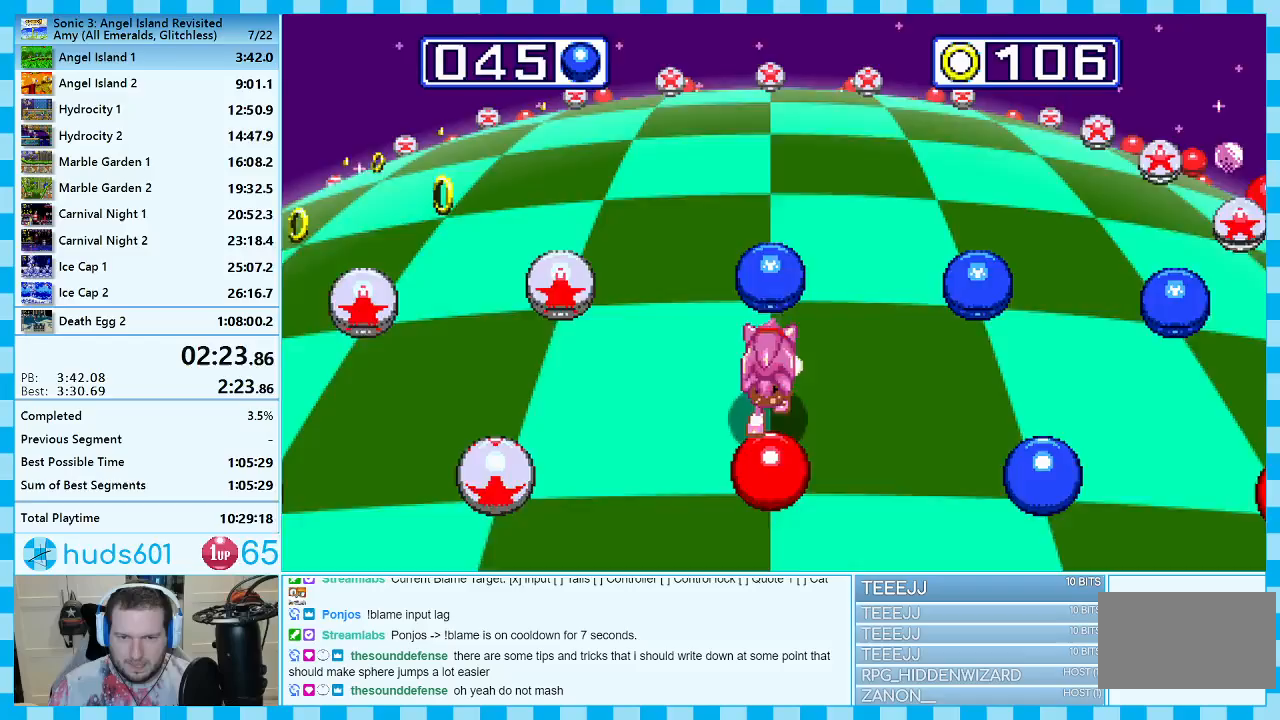
{"buttons": [], "events": [[50, "DPAD_RIGHT", "down"], [200, "DPAD_RIGHT", "up"]]}
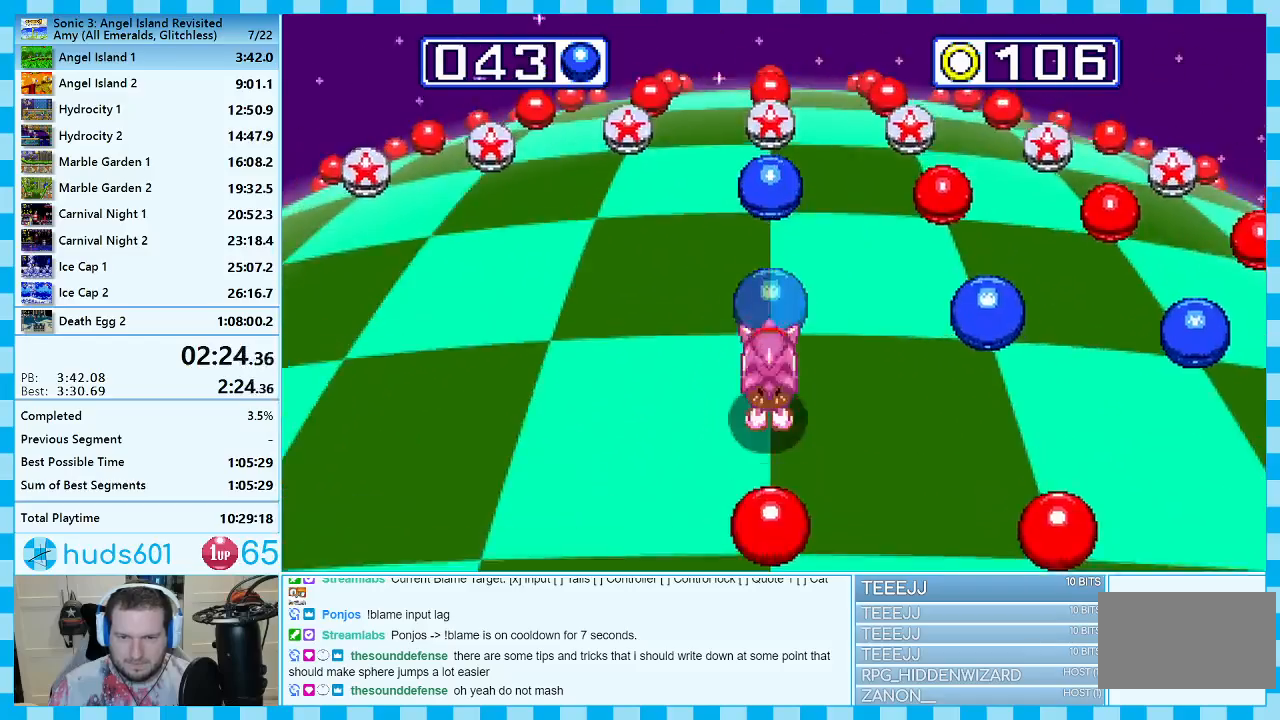
{"buttons": [], "events": [[383, "A", "down"], [483, "A", "up"]]}
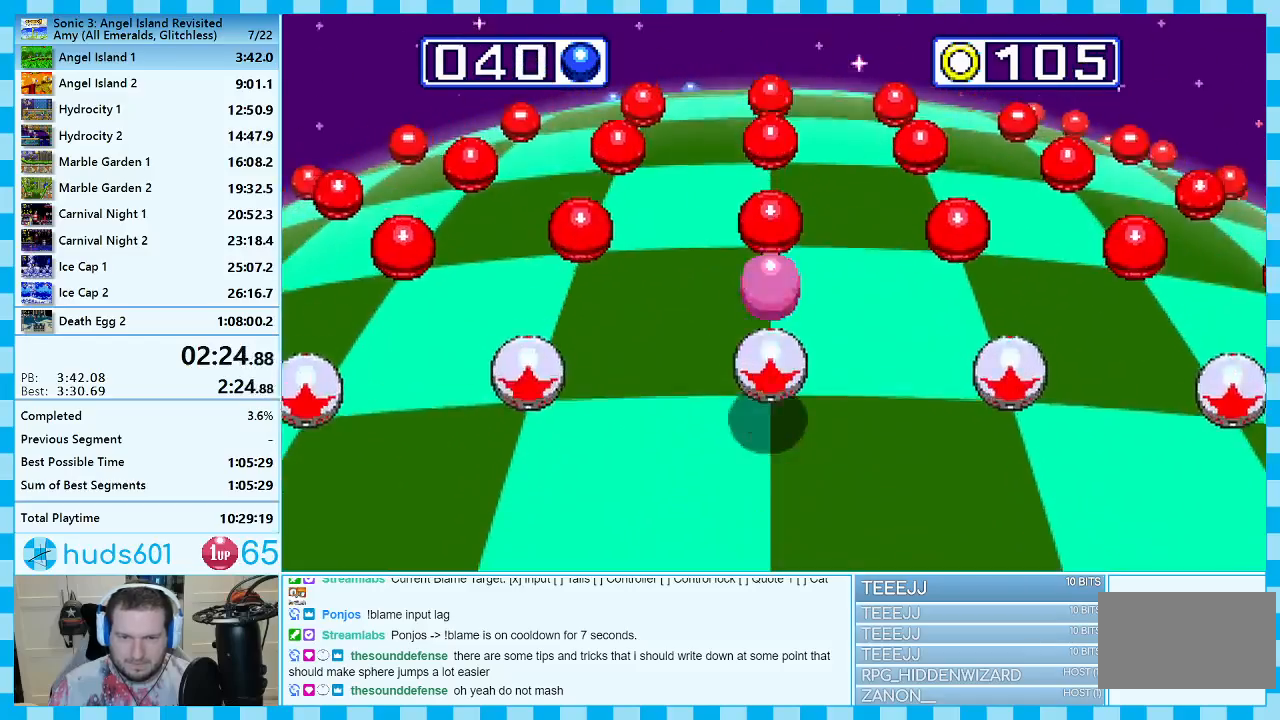
{"buttons": [], "events": [[367, "A", "down"], [500, "A", "up"]]}
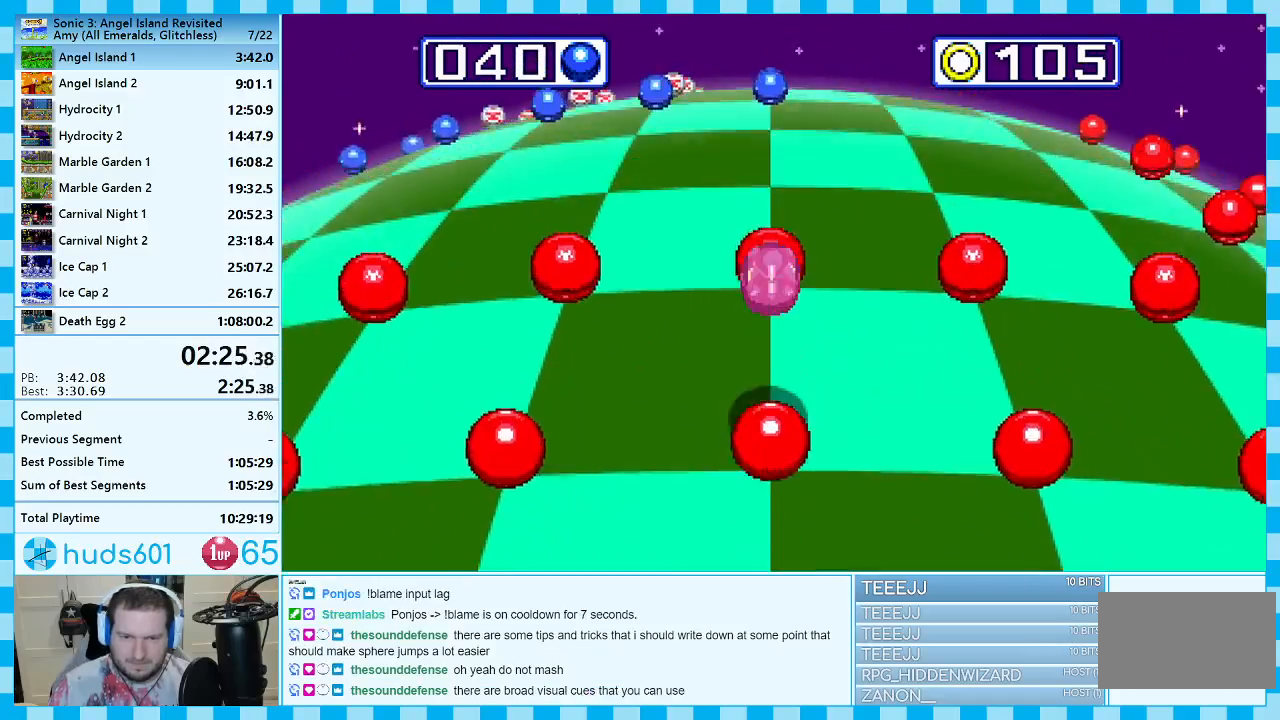
{"buttons": [], "events": []}
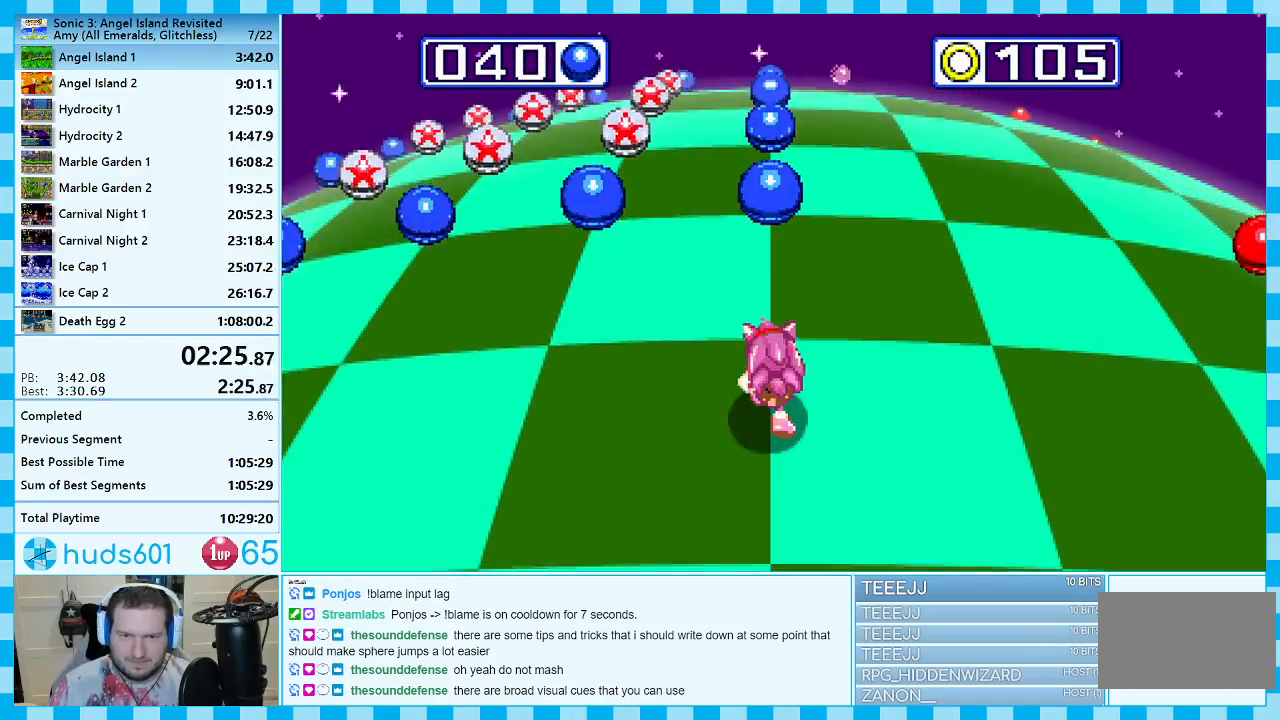
{"buttons": [], "events": []}
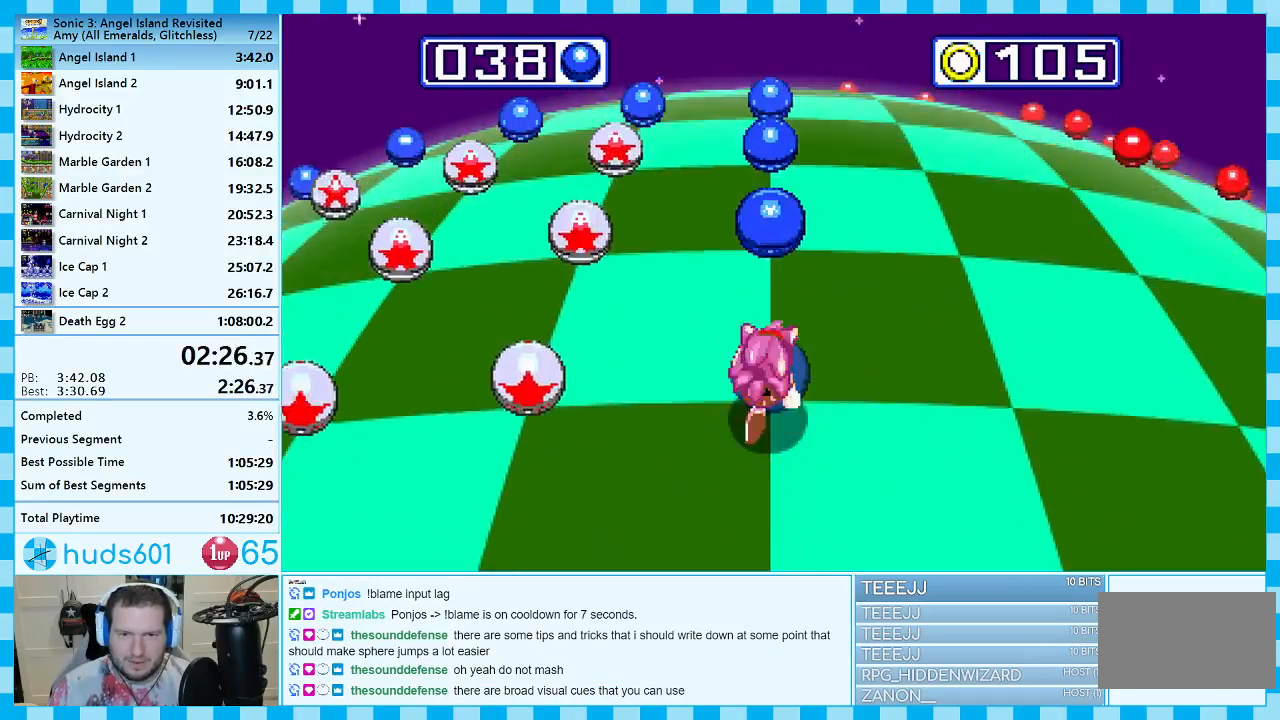
{"buttons": [], "events": []}
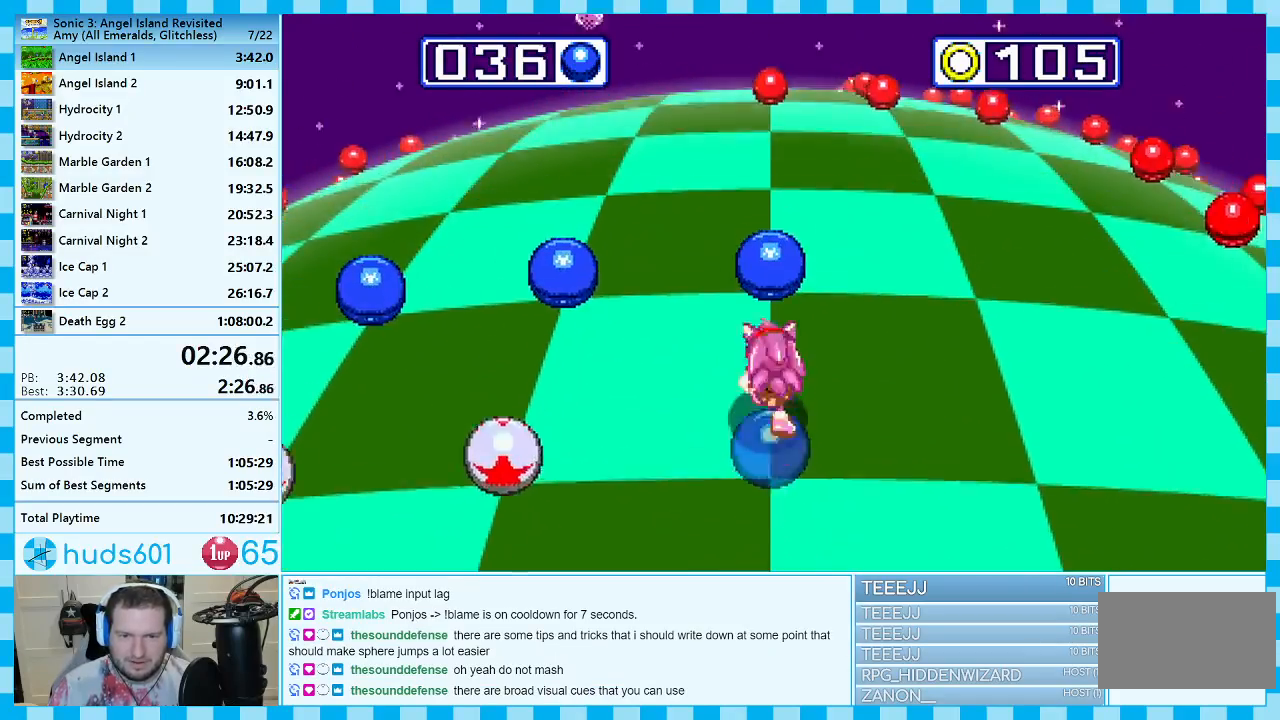
{"buttons": [], "events": [[100, "DPAD_LEFT", "down"], [250, "DPAD_LEFT", "up"]]}
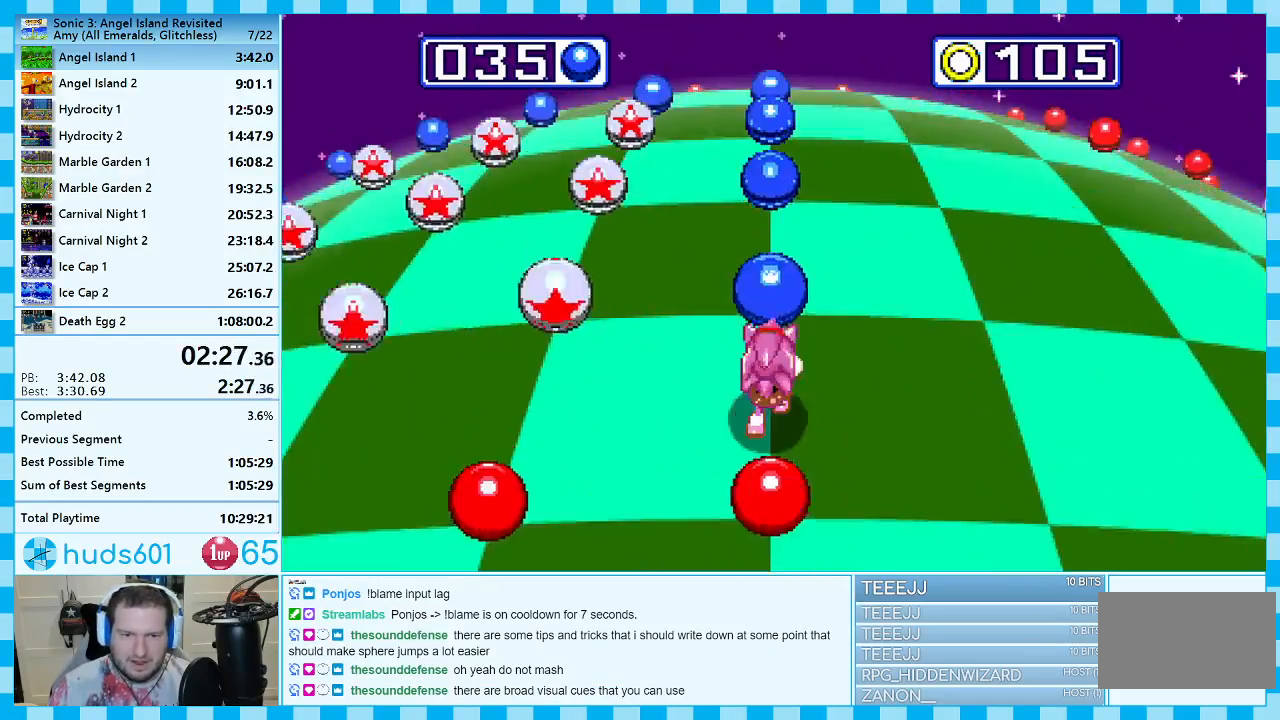
{"buttons": [], "events": []}
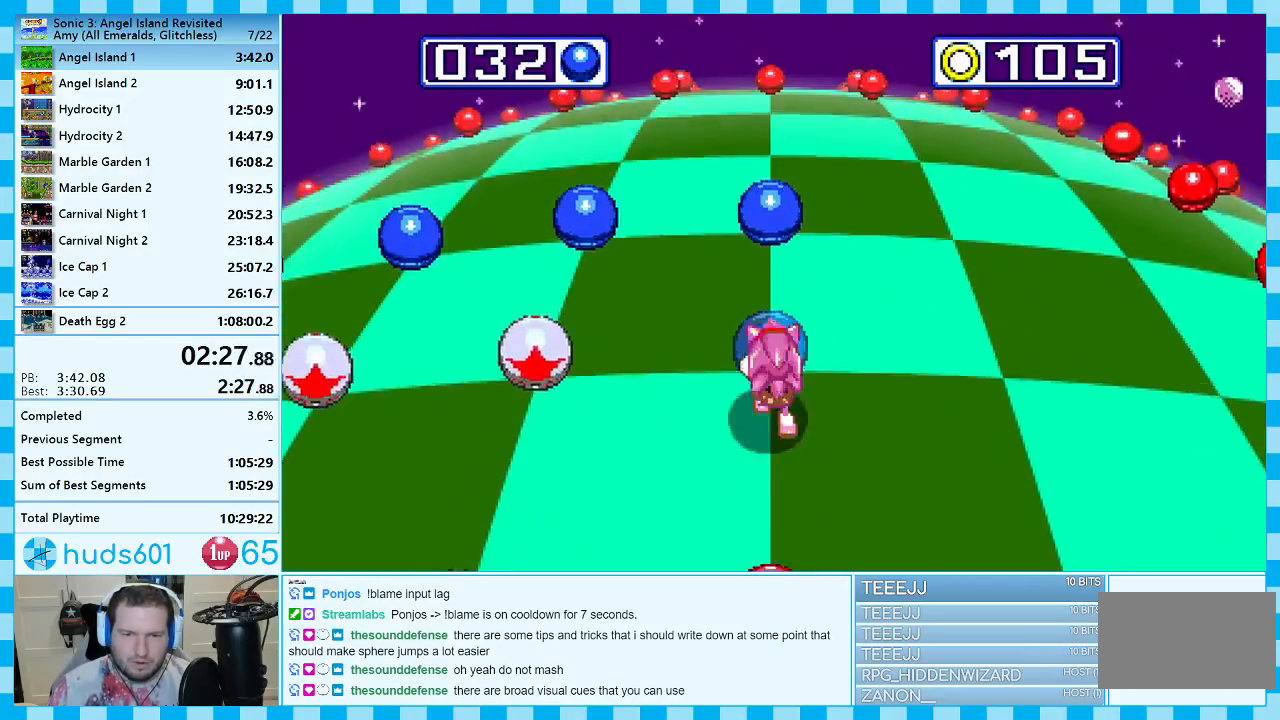
{"buttons": [], "events": [[200, "DPAD_LEFT", "down"], [350, "DPAD_LEFT", "up"]]}
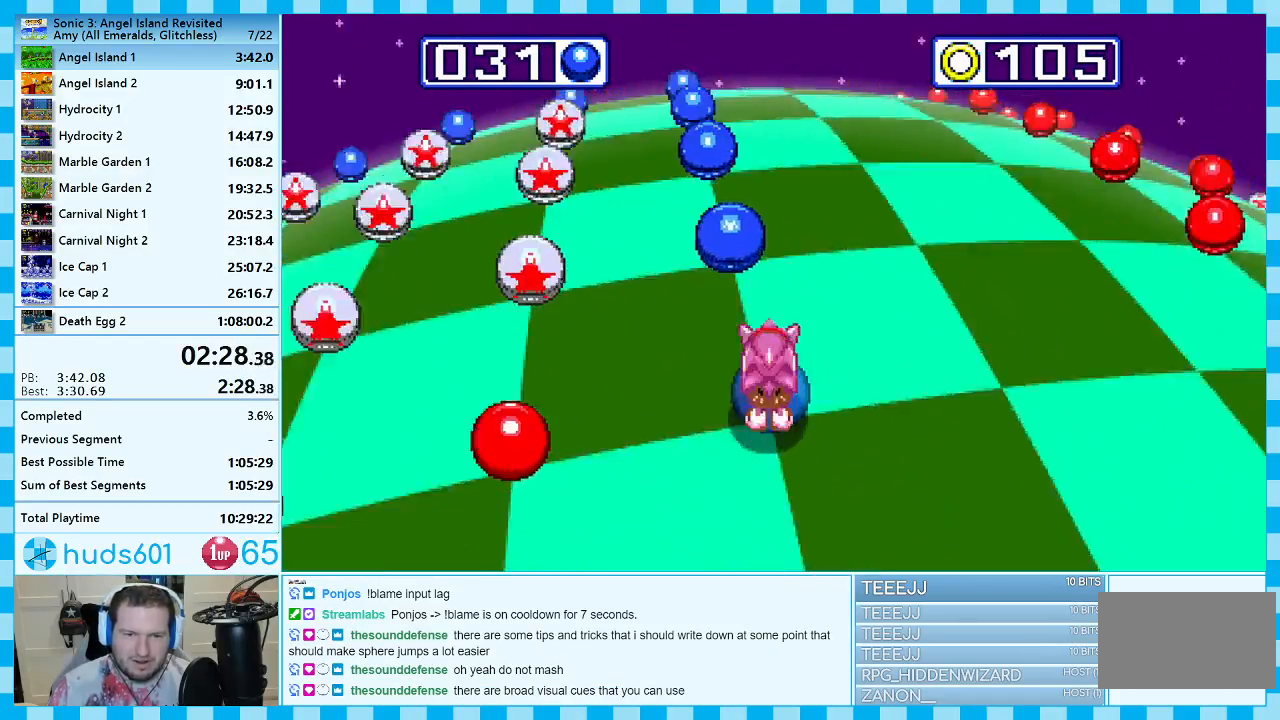
{"buttons": [], "events": []}
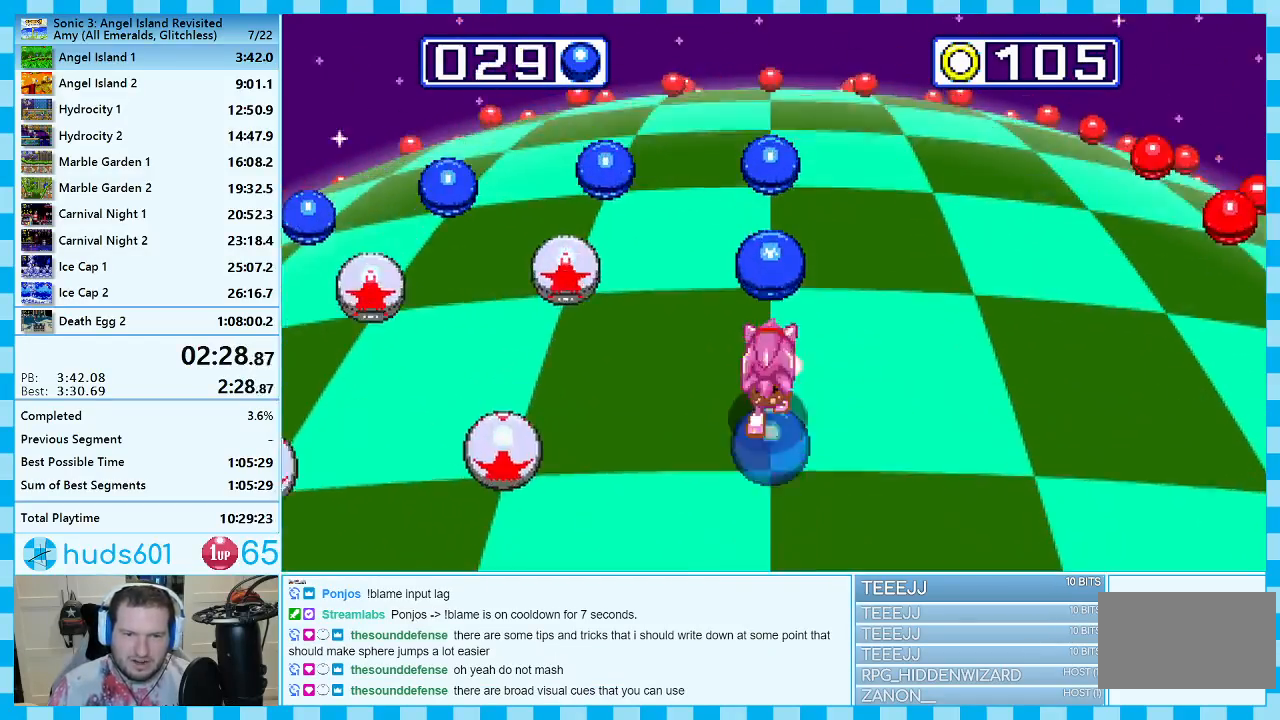
{"buttons": [], "events": [[333, "DPAD_LEFT", "down"], [450, "DPAD_LEFT", "up"]]}
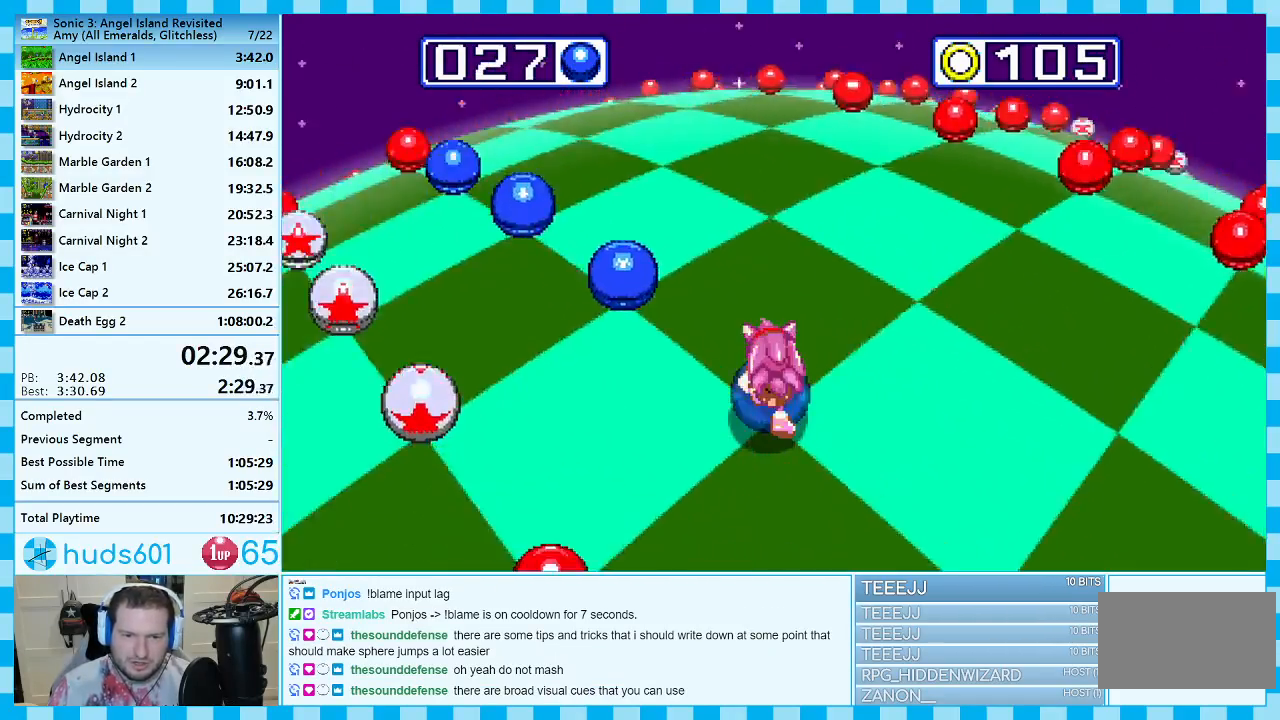
{"buttons": [], "events": []}
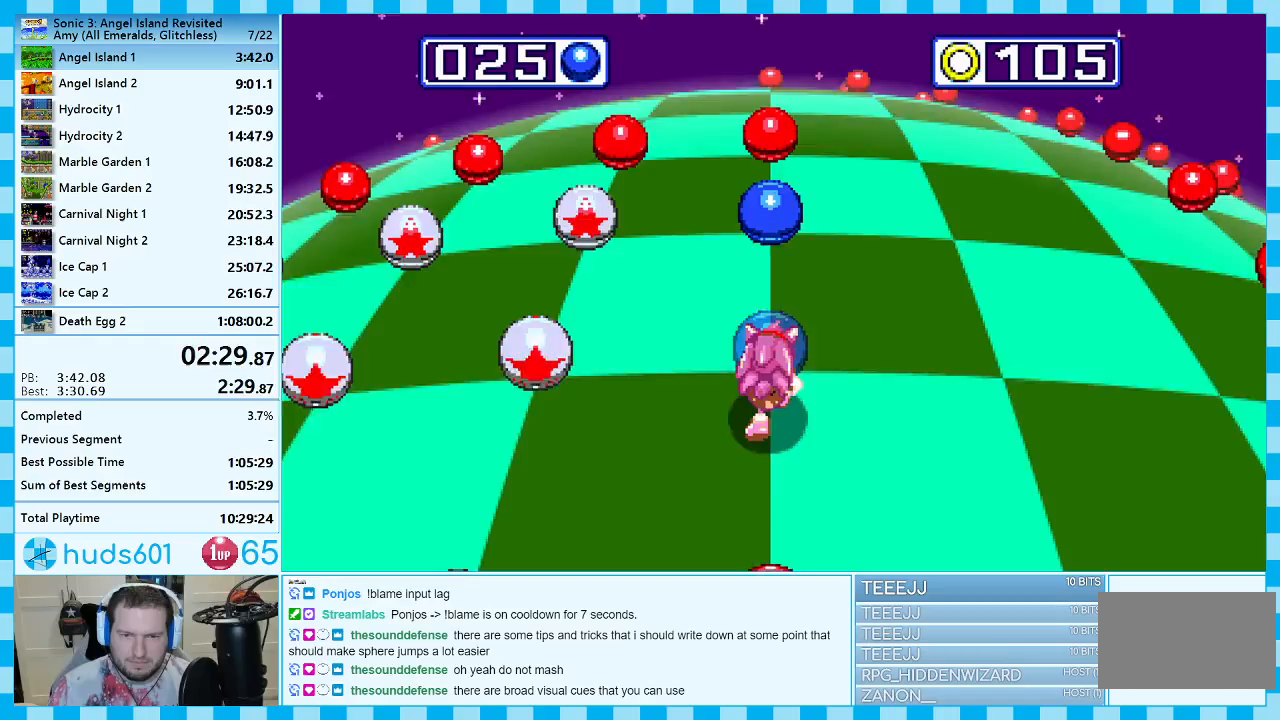
{"buttons": [], "events": [[283, "A", "down"], [367, "A", "up"]]}
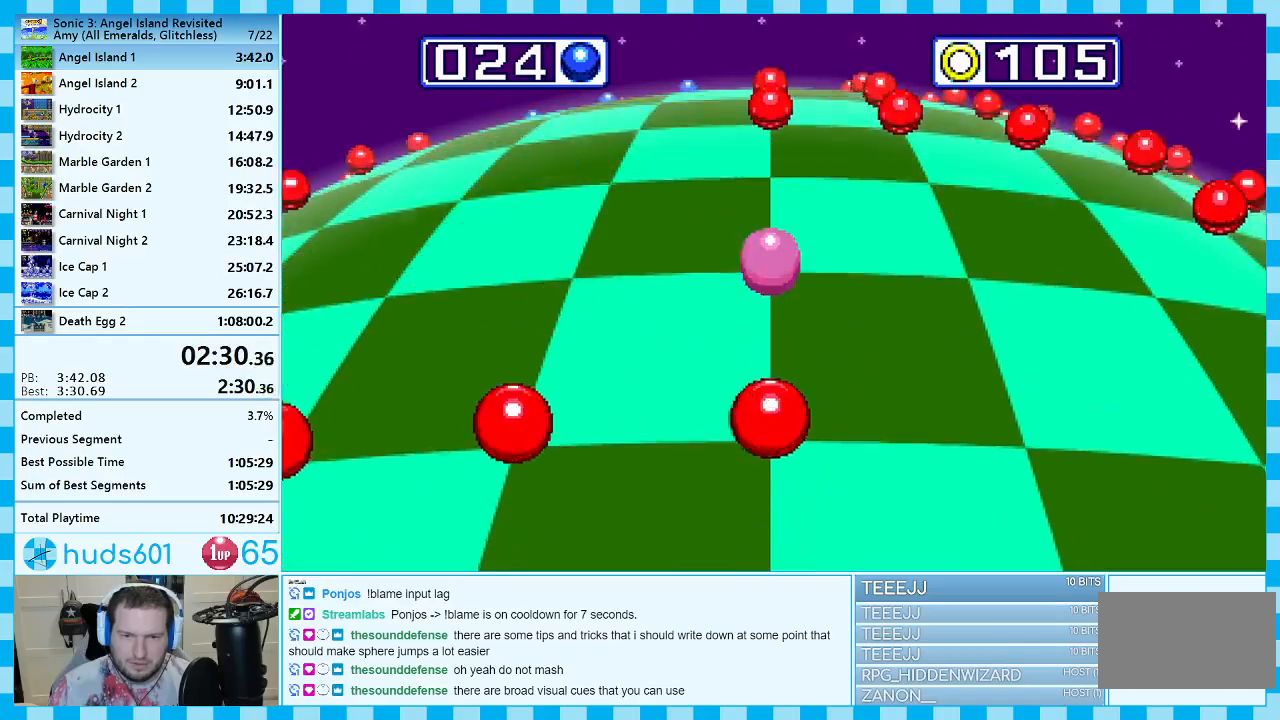
{"buttons": ["DPAD_LEFT"], "events": [[217, "DPAD_LEFT", "down"]]}
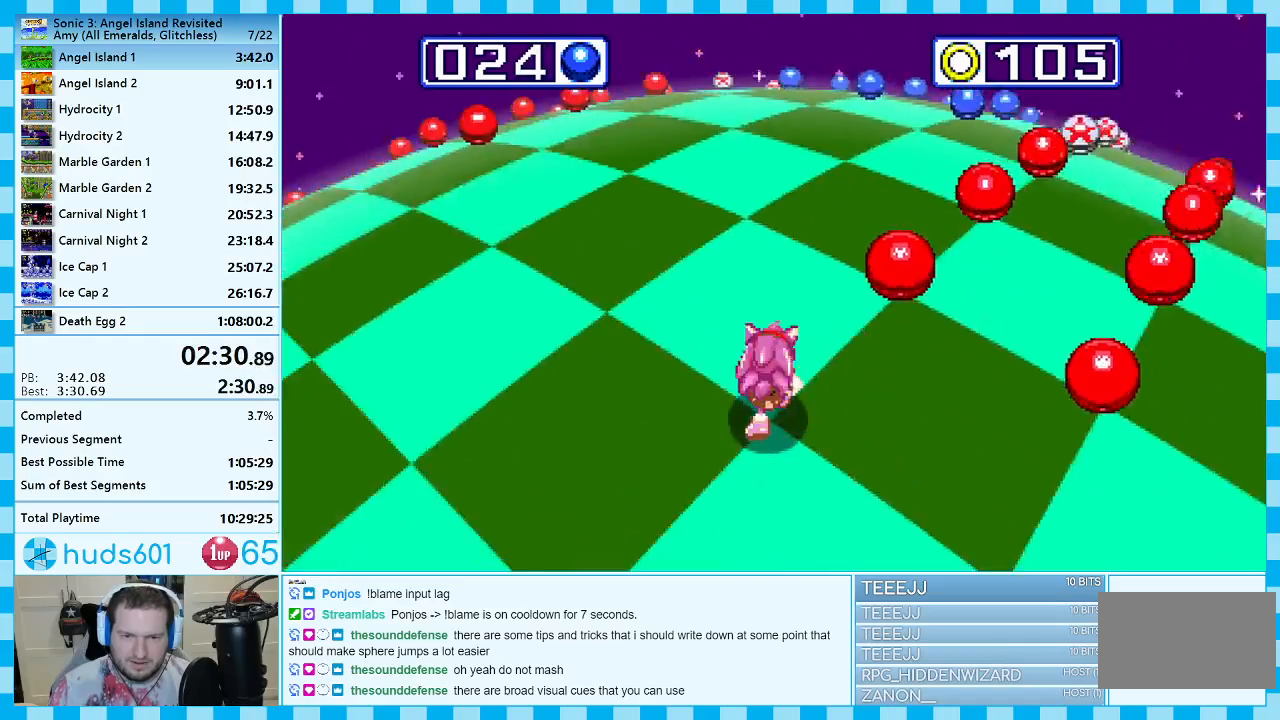
{"buttons": [], "events": [[17, "DPAD_LEFT", "up"], [167, "DPAD_RIGHT", "down"], [383, "DPAD_RIGHT", "up"]]}
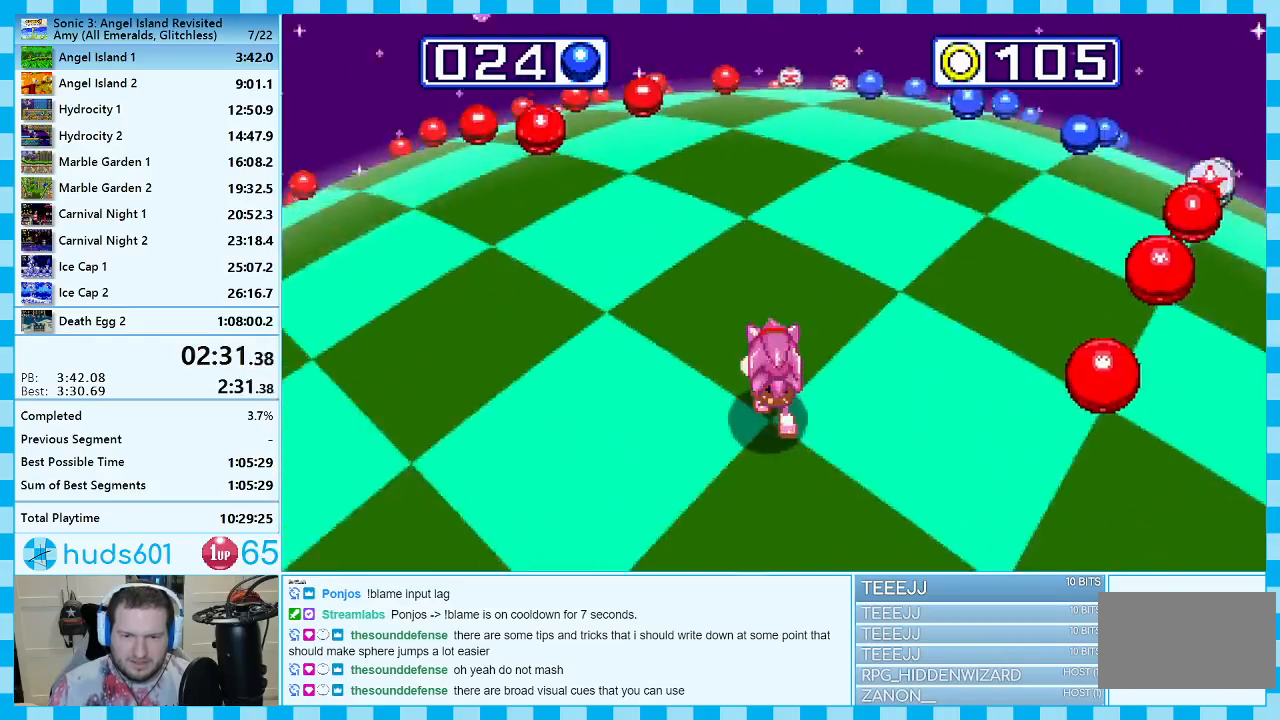
{"buttons": [], "events": []}
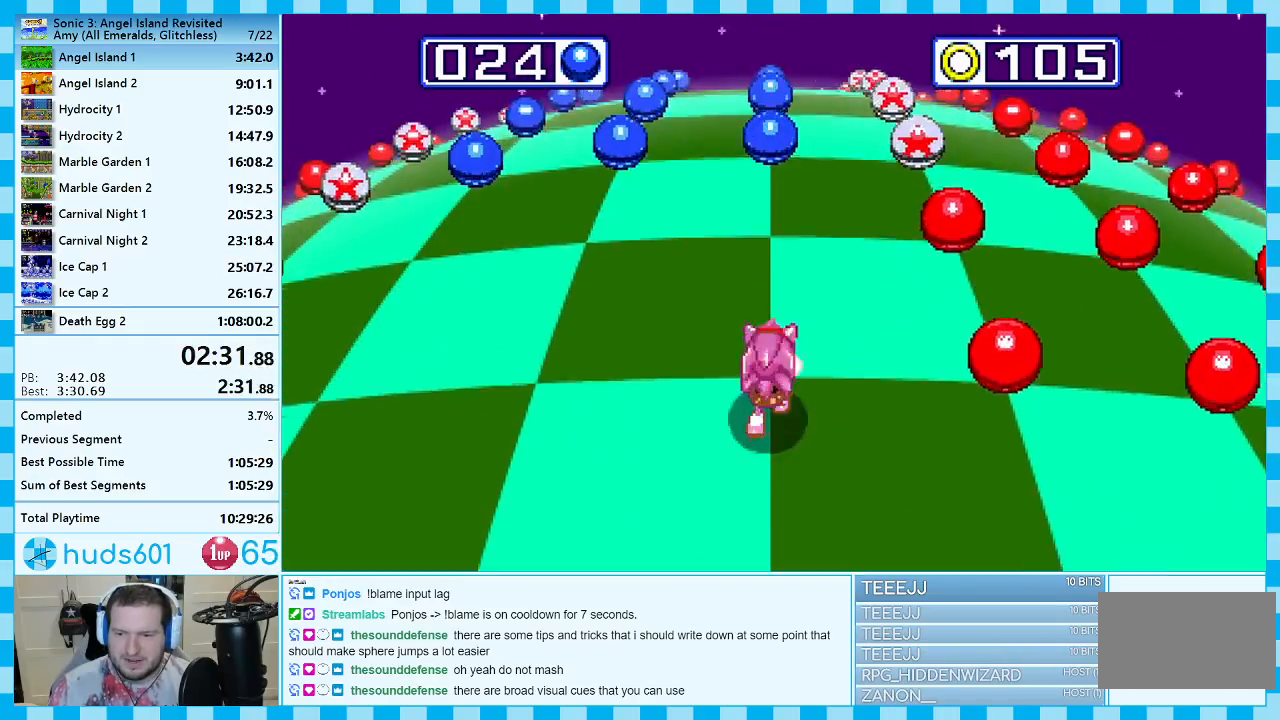
{"buttons": [], "events": []}
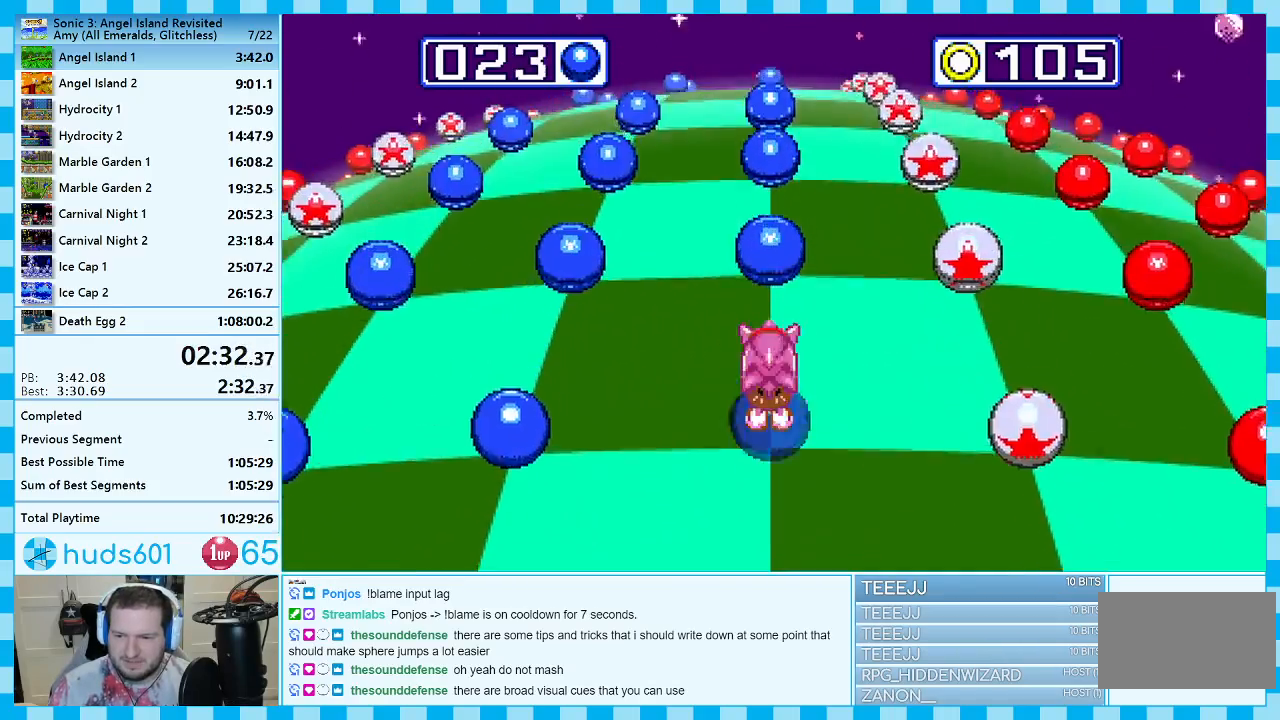
{"buttons": [], "events": []}
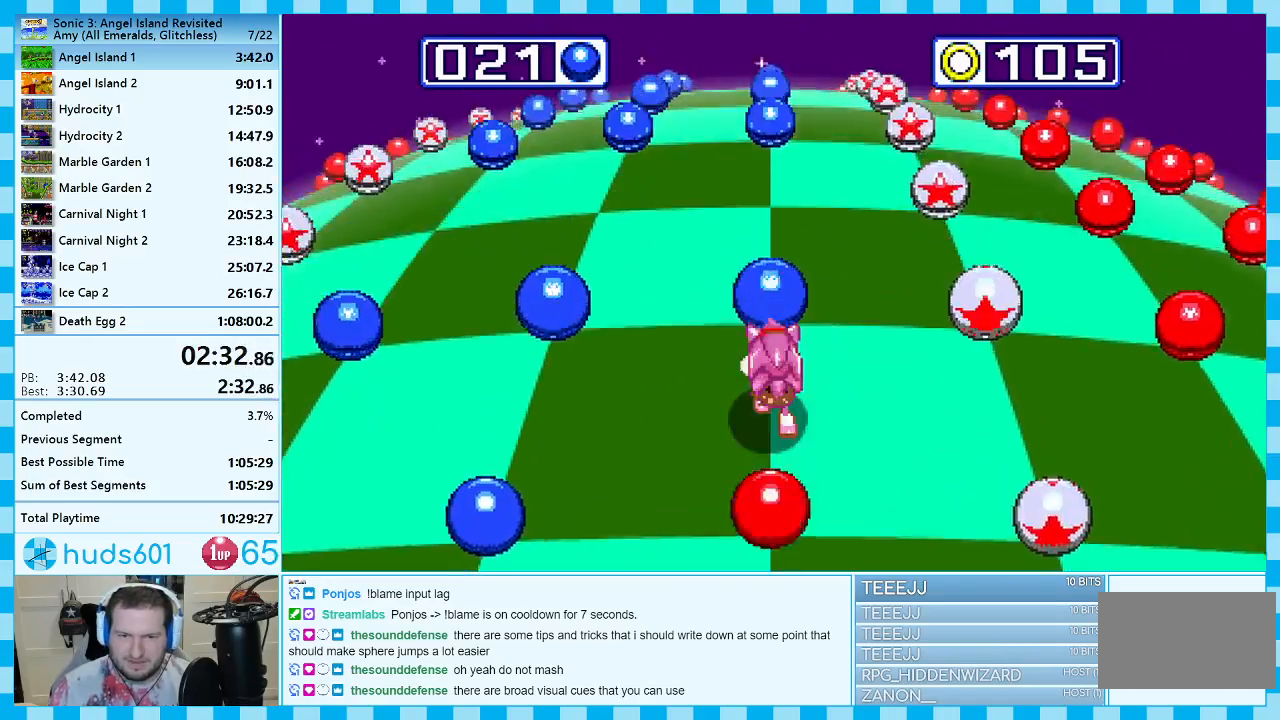
{"buttons": [], "events": []}
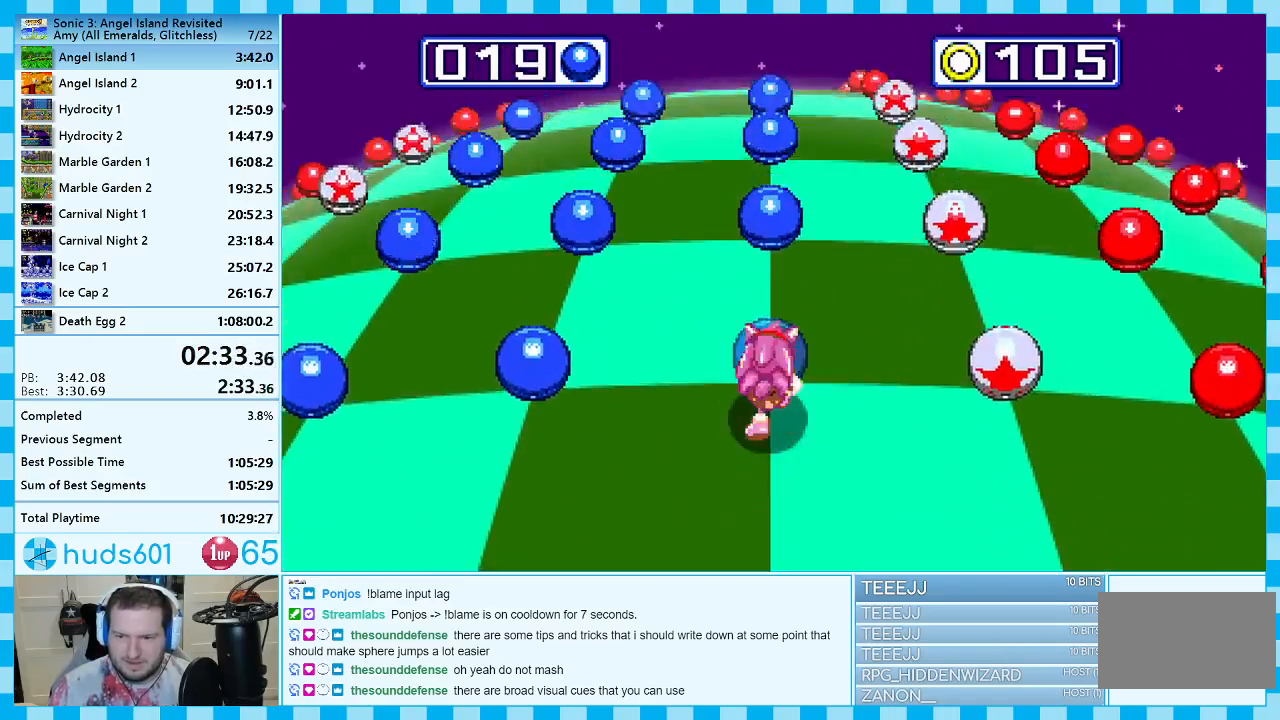
{"buttons": [], "events": []}
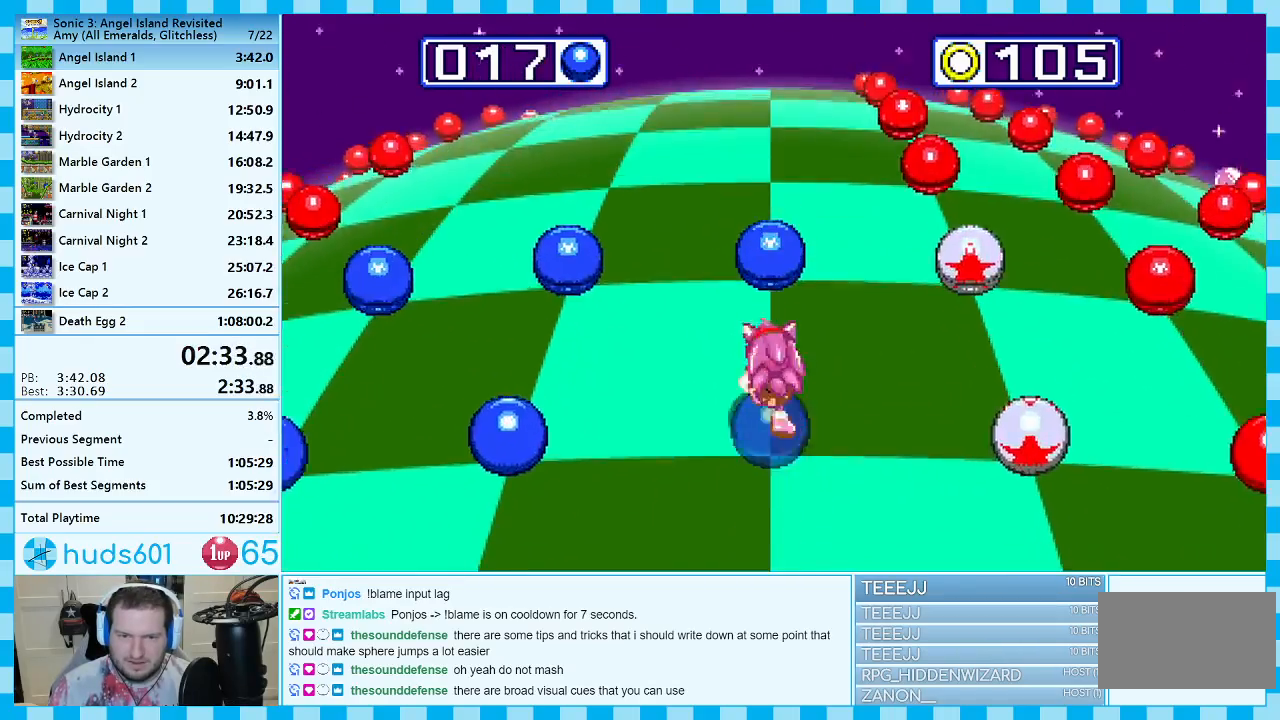
{"buttons": [], "events": [[83, "DPAD_LEFT", "down"], [217, "DPAD_LEFT", "up"]]}
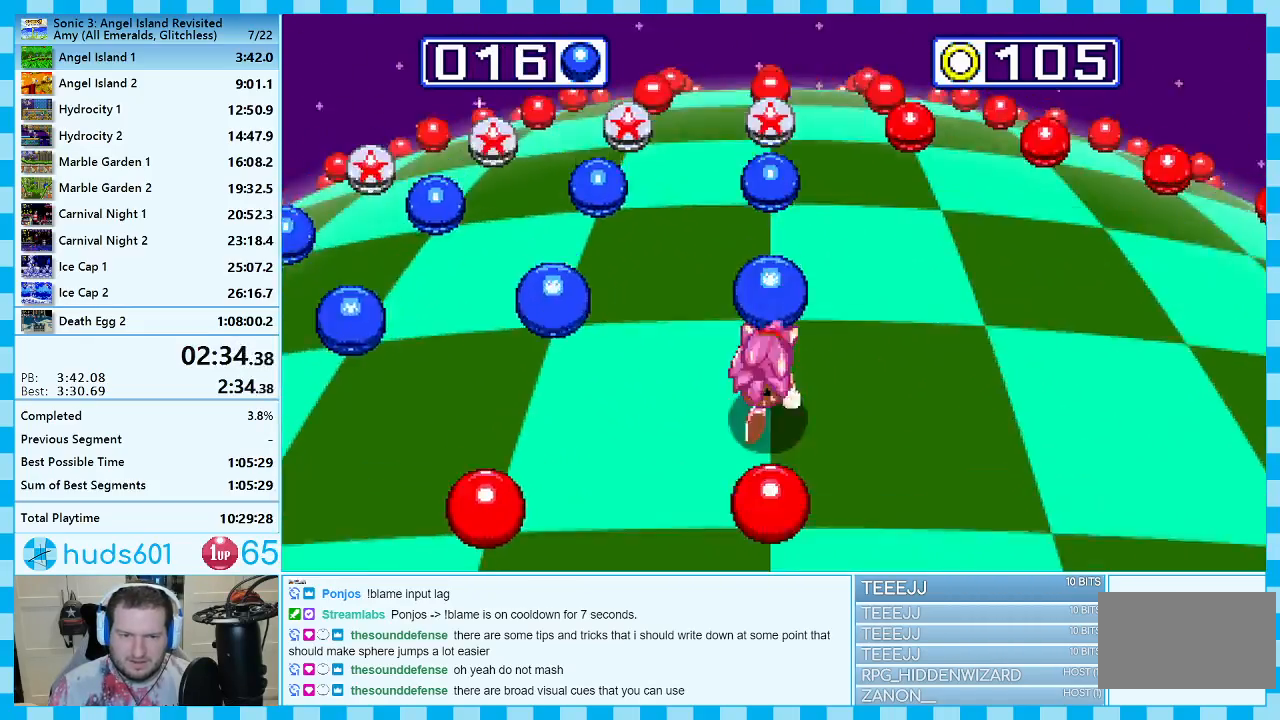
{"buttons": [], "events": [[250, "DPAD_LEFT", "down"], [367, "DPAD_LEFT", "up"]]}
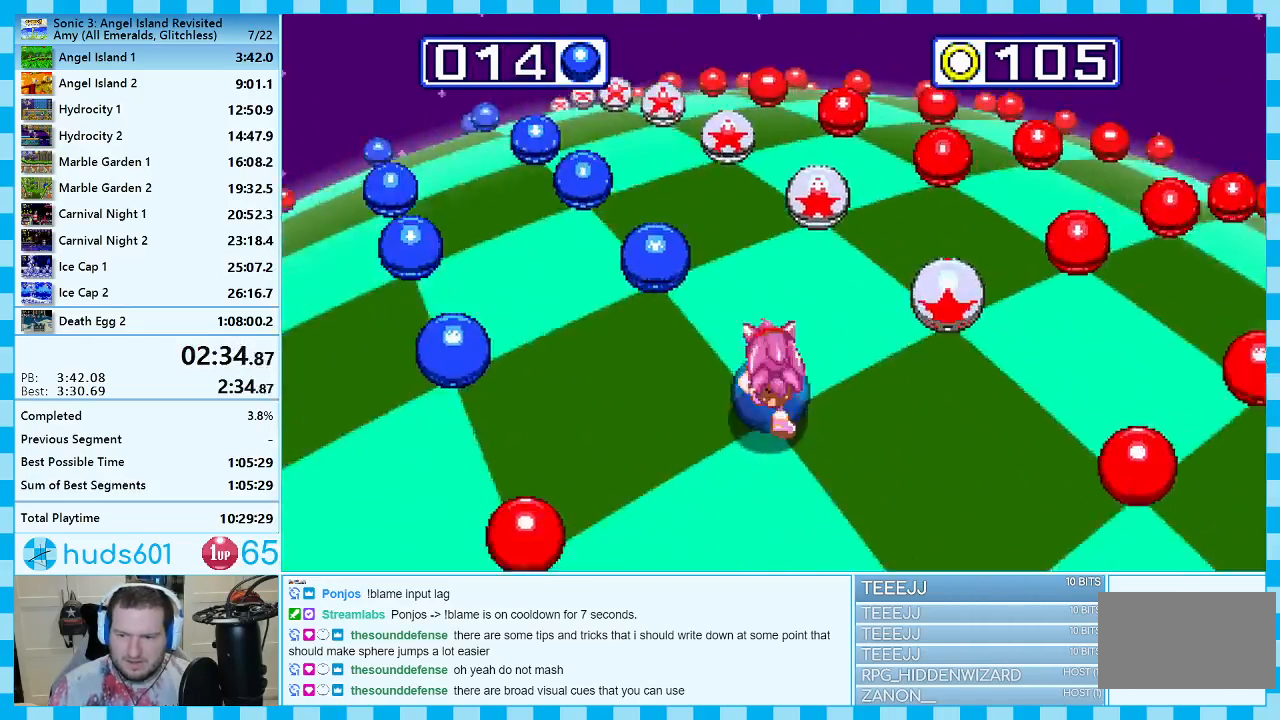
{"buttons": [], "events": []}
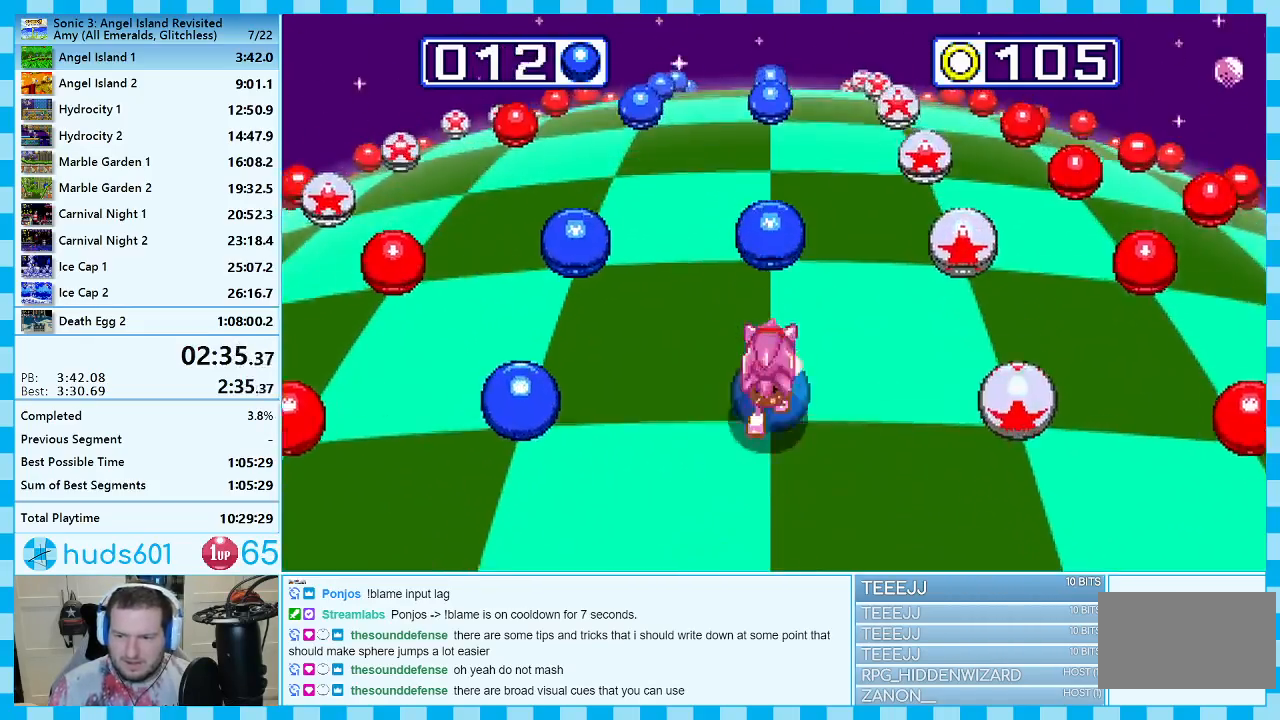
{"buttons": [], "events": []}
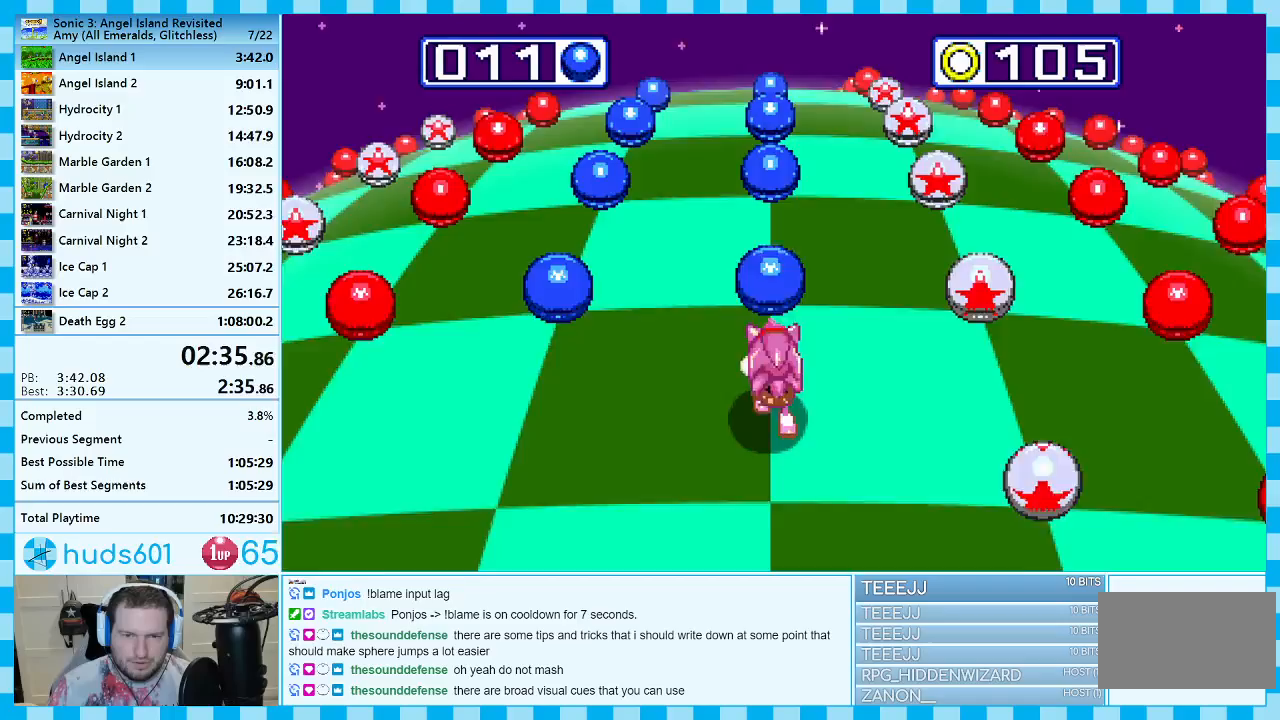
{"buttons": [], "events": []}
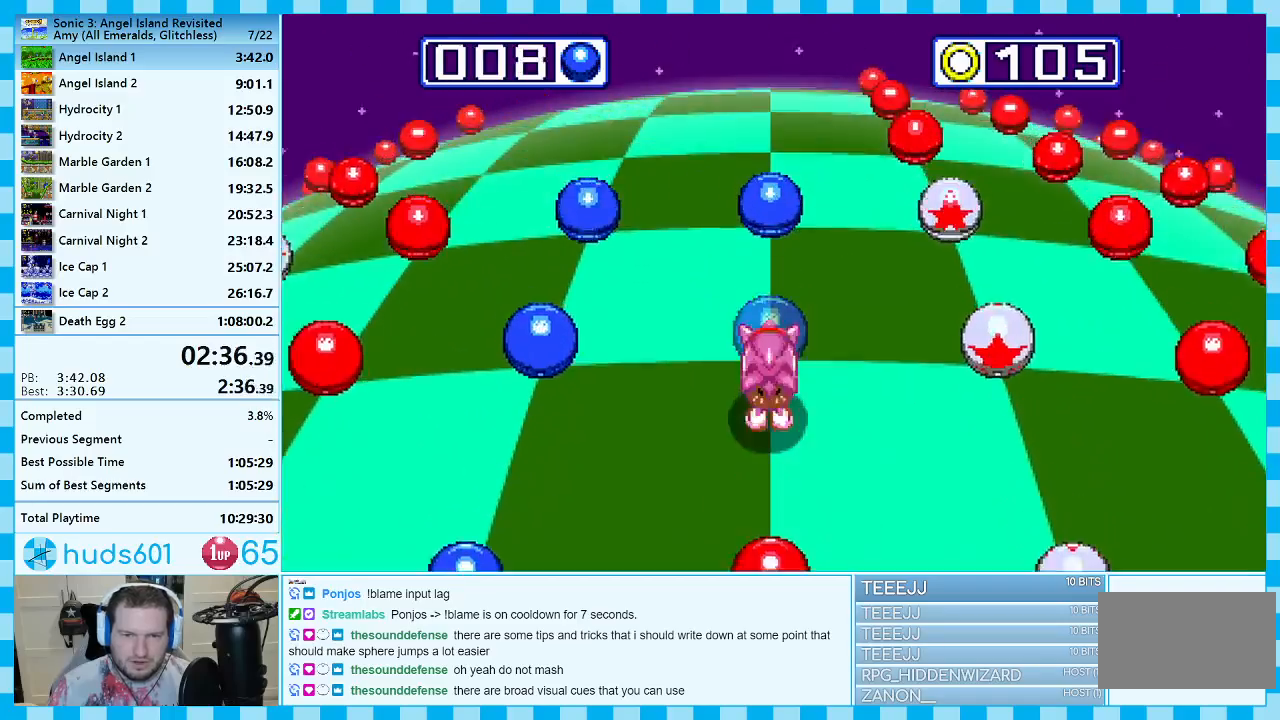
{"buttons": [], "events": [[200, "DPAD_LEFT", "down"], [350, "DPAD_LEFT", "up"]]}
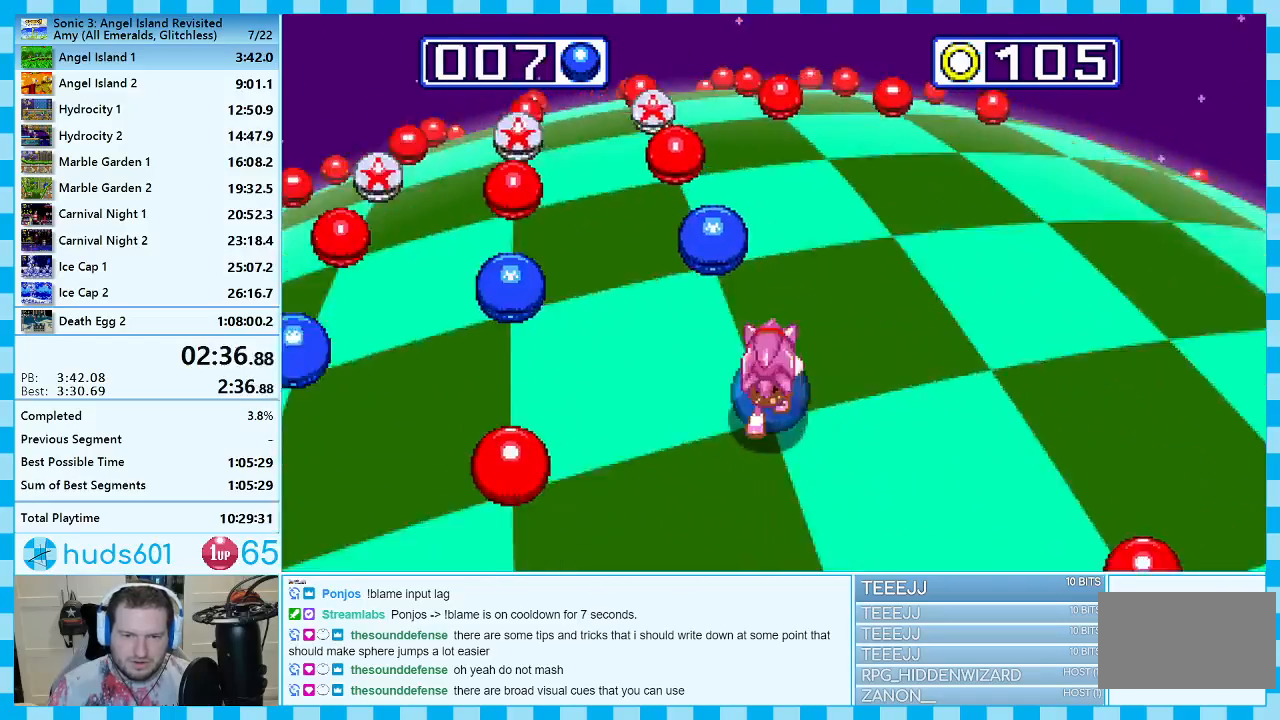
{"buttons": [], "events": [[67, "DPAD_LEFT", "down"], [250, "DPAD_LEFT", "up"]]}